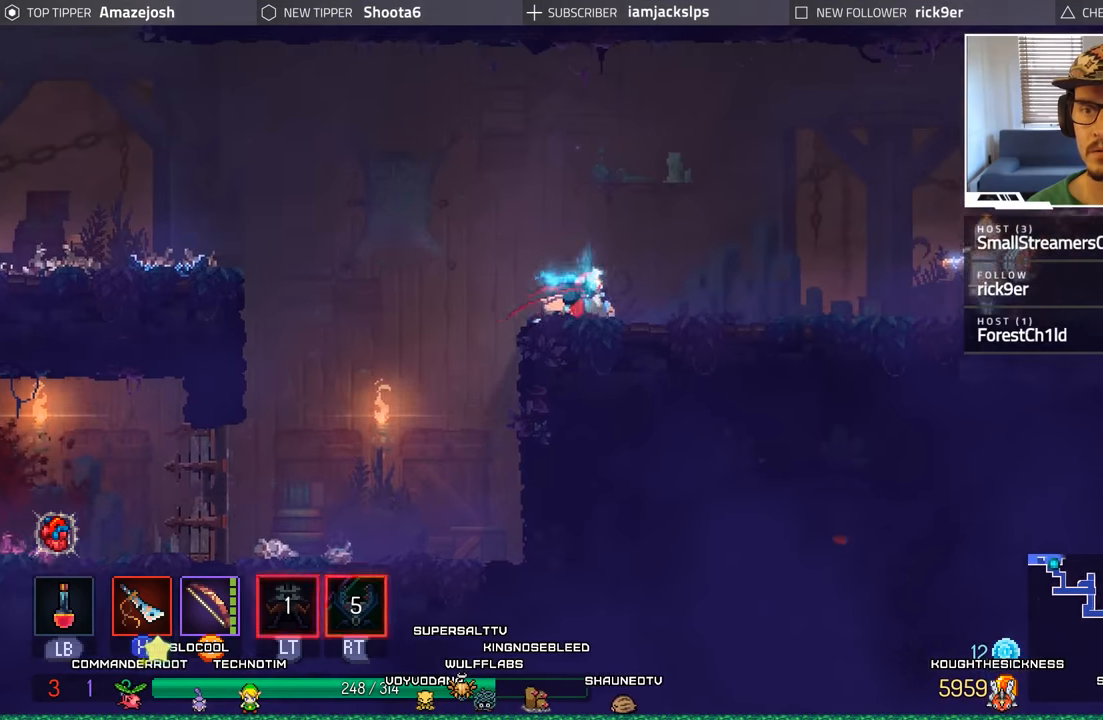
Gameplay with a controller (Xbox layout); each line is a JSON object with the inputs held at the frame after it. "events" lists button and stick changes between this image and that frame as [ms after this image, input, new state], when the widget could be followed in between.
{"buttons": [], "left_stick": "center", "right_stick": "center", "events": [[117, "R1", "up"], [134, "R2", "up"], [150, "L2", "up"], [200, "DPAD_RIGHT", "up"], [234, "Y", "down"], [317, "Y", "up"], [417, "Y", "down"], [484, "Y", "up"]]}
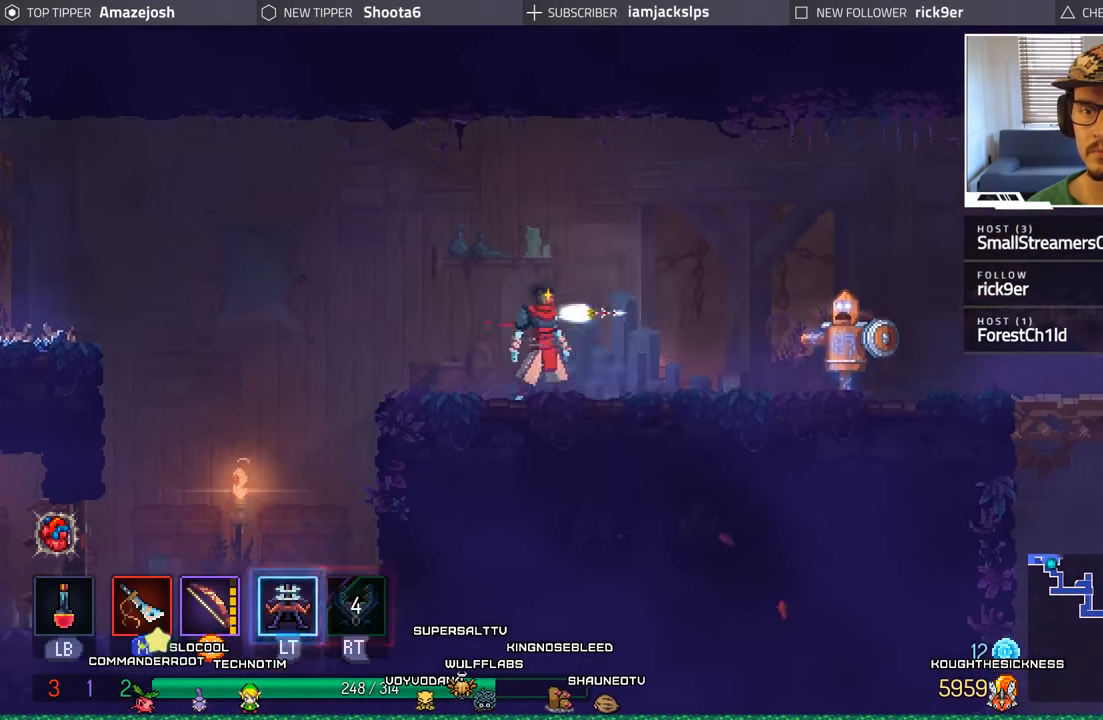
{"buttons": [], "left_stick": "center", "right_stick": "center", "events": [[67, "Y", "down"], [150, "Y", "up"], [234, "Y", "down"], [350, "Y", "up"], [367, "Y", "down"], [467, "Y", "up"]]}
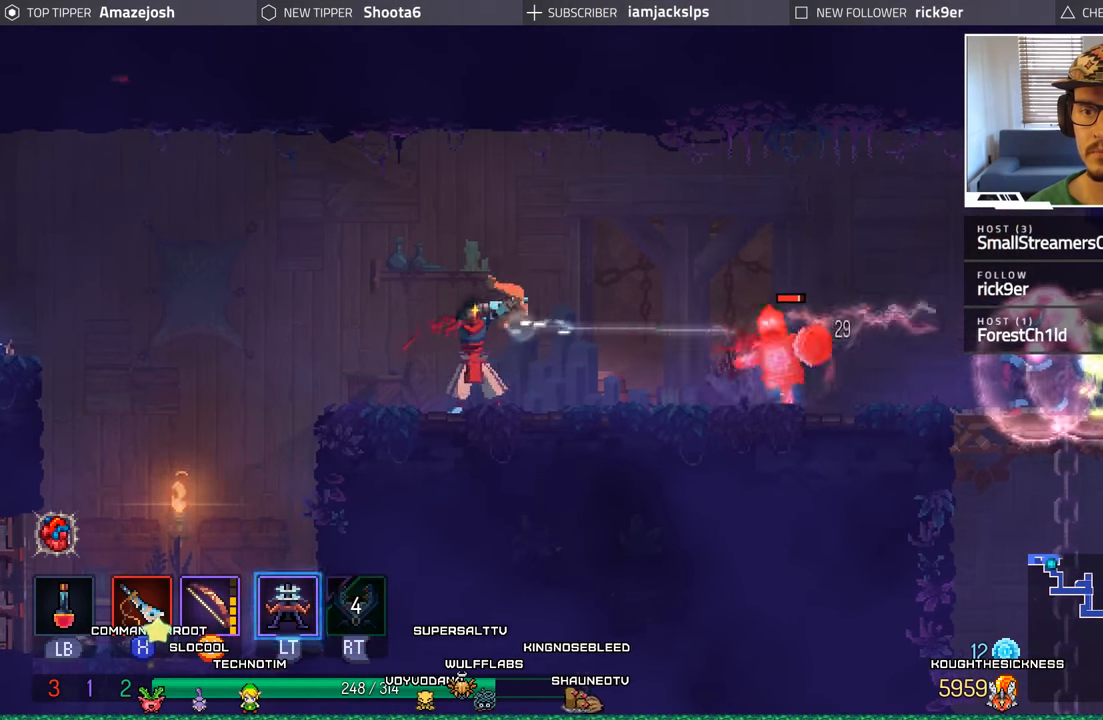
{"buttons": [], "left_stick": "center", "right_stick": "center", "events": [[17, "Y", "down"], [117, "Y", "up"], [200, "Y", "down"], [284, "Y", "up"], [350, "Y", "down"], [450, "Y", "up"]]}
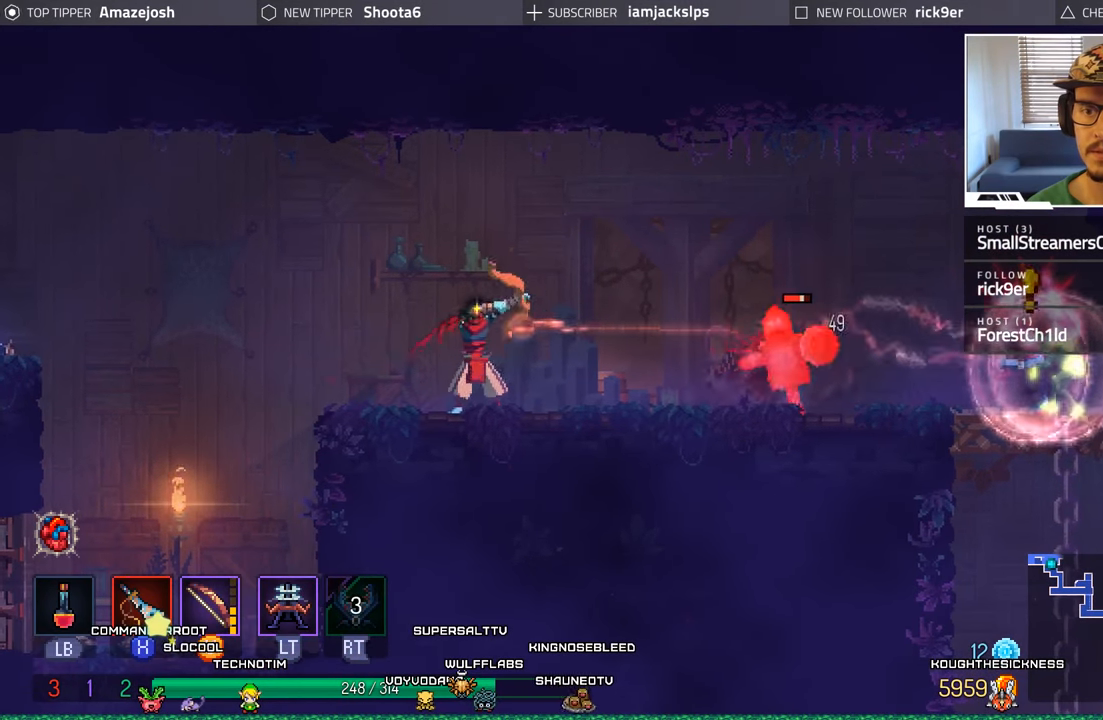
{"buttons": [], "left_stick": "center", "right_stick": "center", "events": [[17, "Y", "down"], [100, "Y", "up"], [200, "Y", "down"], [284, "Y", "up"], [367, "Y", "down"], [467, "Y", "up"]]}
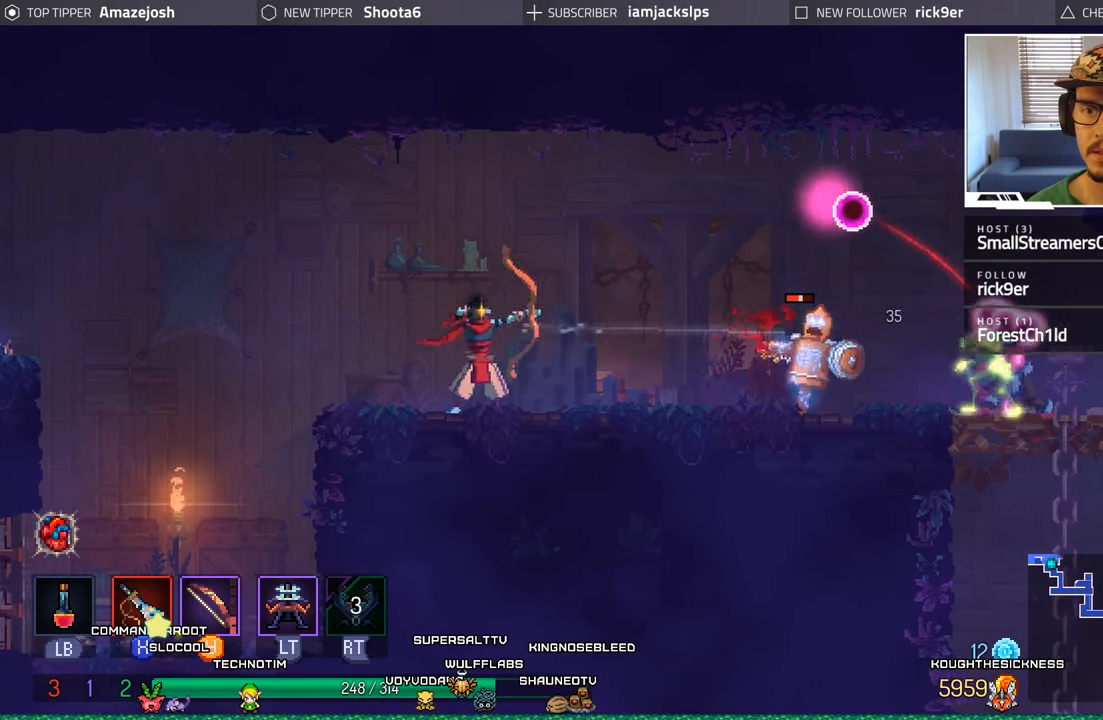
{"buttons": ["DPAD_RIGHT"], "left_stick": "center", "right_stick": "center", "events": [[50, "Y", "down"], [134, "Y", "up"], [217, "Y", "down"], [284, "Y", "up"], [317, "DPAD_RIGHT", "down"]]}
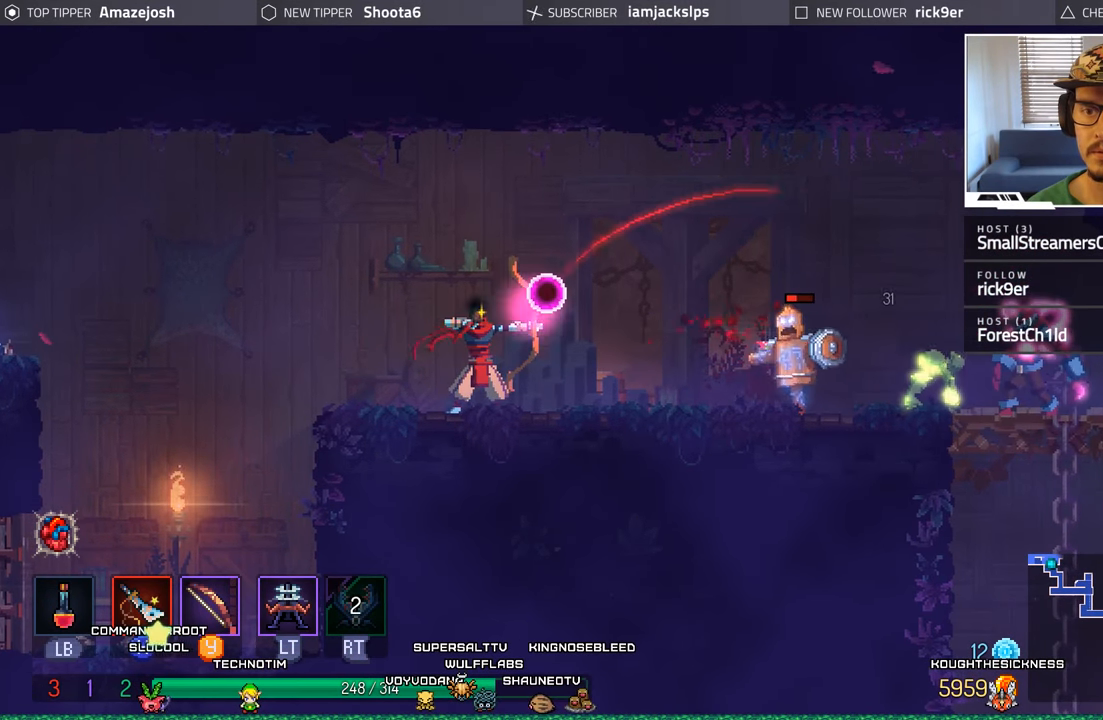
{"buttons": ["DPAD_RIGHT"], "left_stick": "center", "right_stick": "center", "events": [[50, "B", "down"], [234, "B", "up"], [434, "X", "down"], [500, "X", "up"]]}
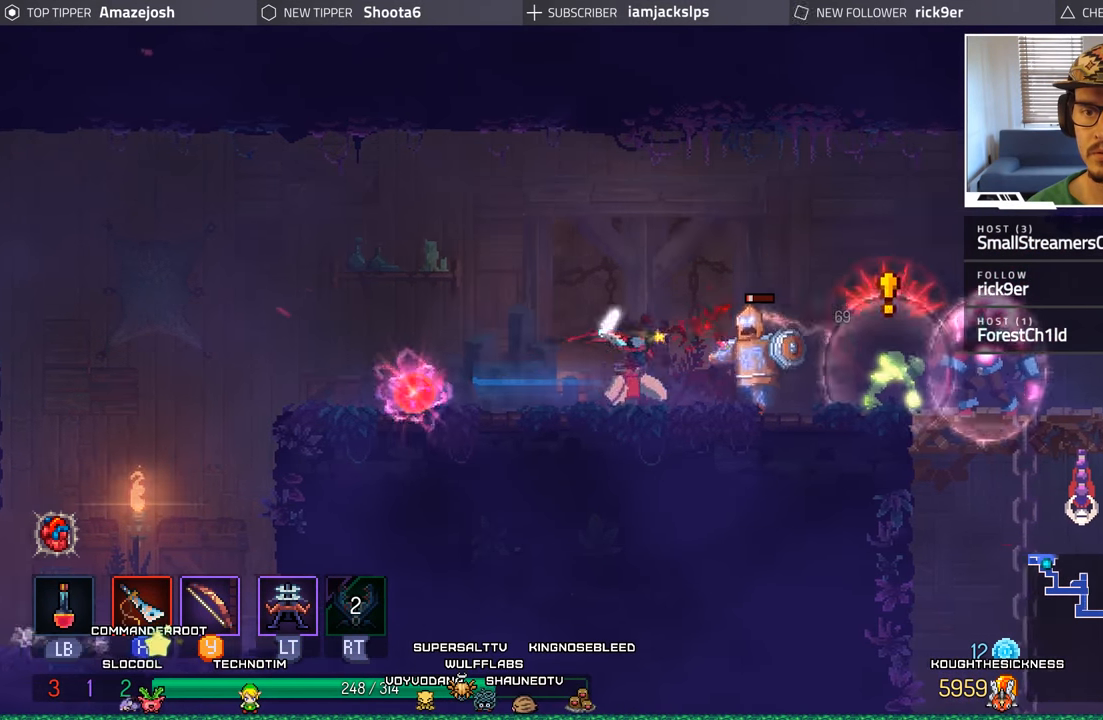
{"buttons": ["DPAD_RIGHT"], "left_stick": "center", "right_stick": "center", "events": [[217, "B", "down"], [334, "B", "up"], [400, "B", "down"], [484, "B", "up"]]}
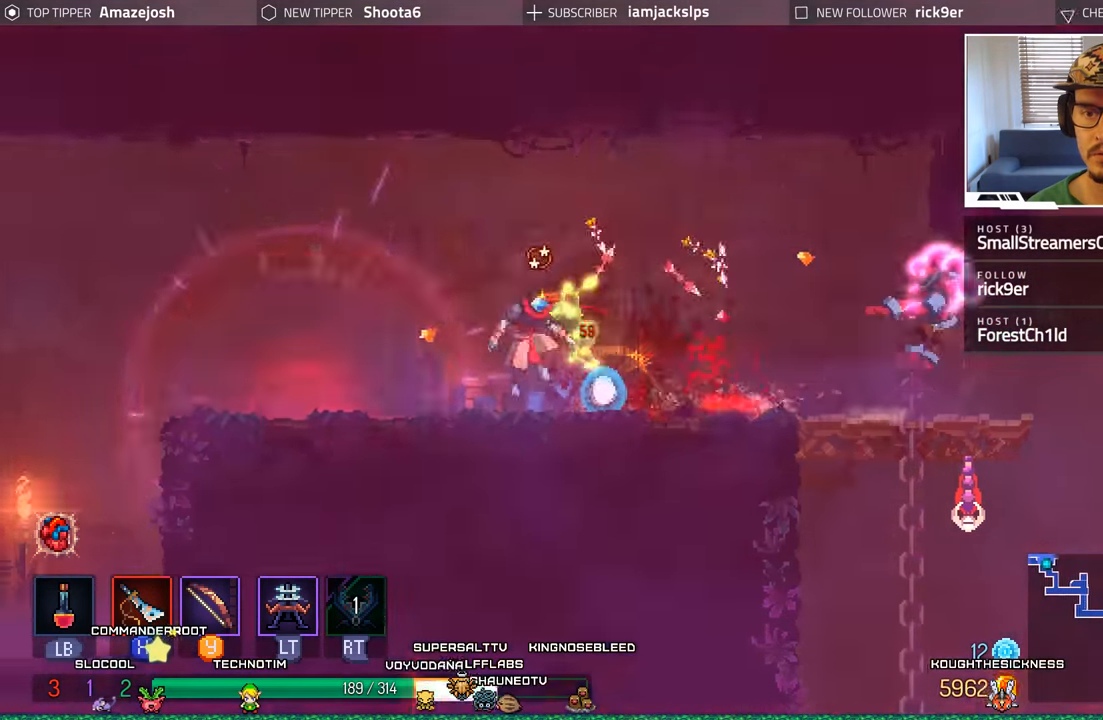
{"buttons": ["DPAD_RIGHT"], "left_stick": "center", "right_stick": "center", "events": []}
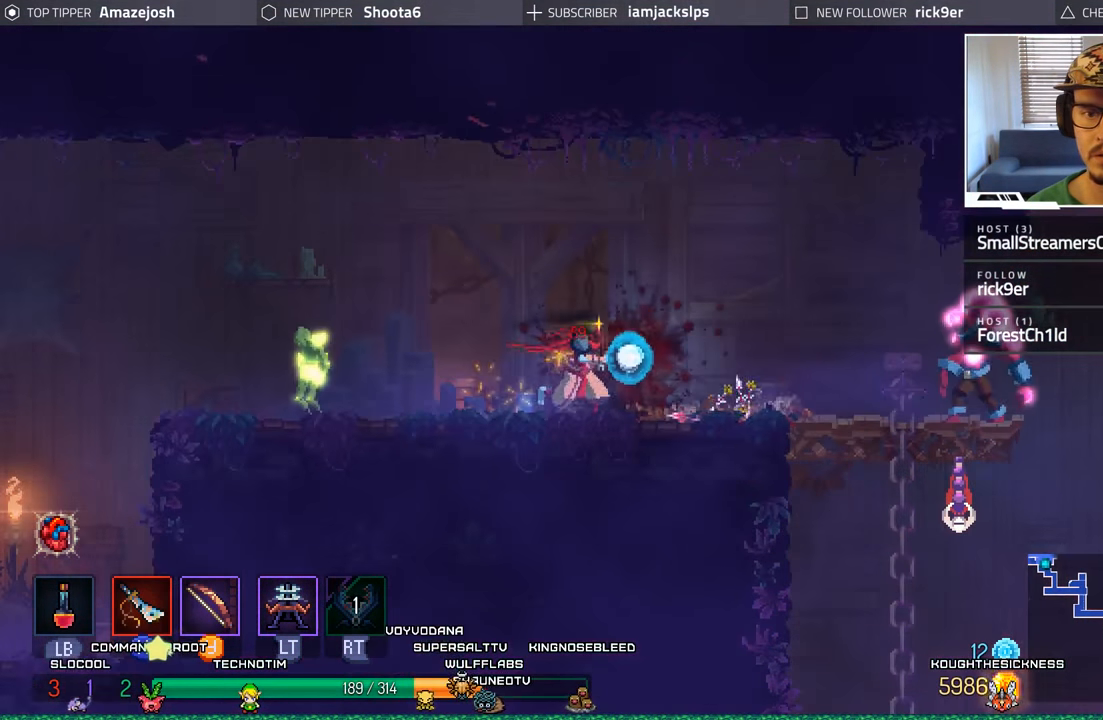
{"buttons": ["X", "DPAD_RIGHT"], "left_stick": "center", "right_stick": "center"}
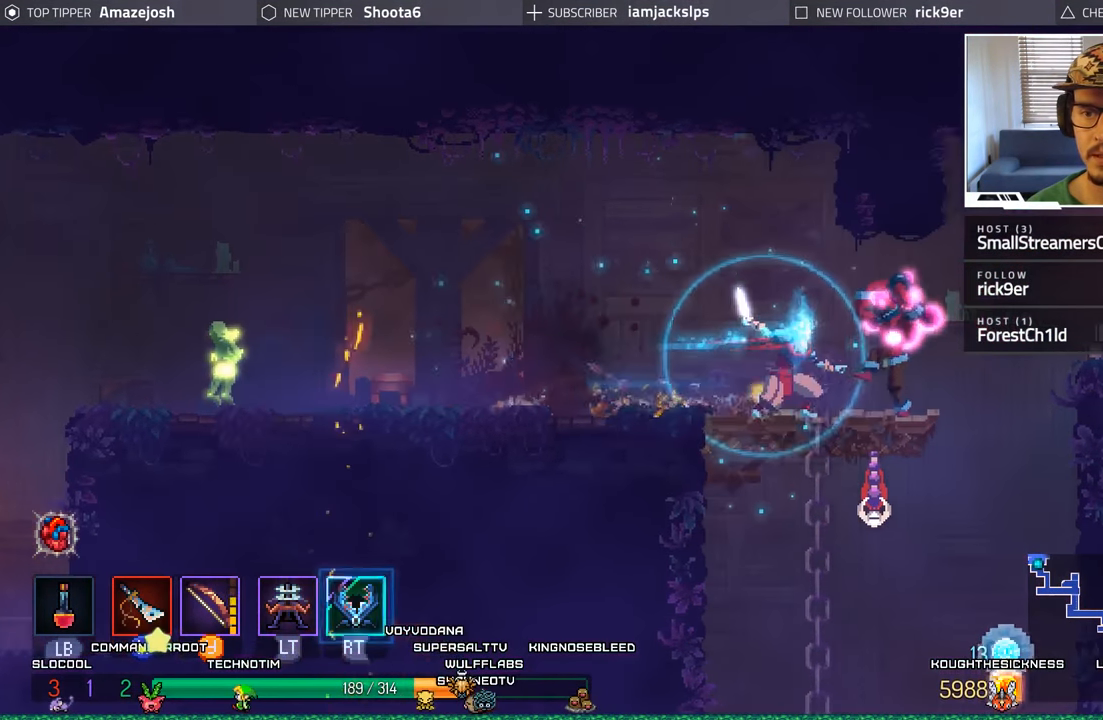
{"buttons": ["X"], "left_stick": "center", "right_stick": "center", "events": [[67, "X", "up"], [150, "X", "down"], [234, "X", "up"], [267, "DPAD_RIGHT", "up"], [317, "X", "down"], [400, "X", "up"], [483, "X", "down"]]}
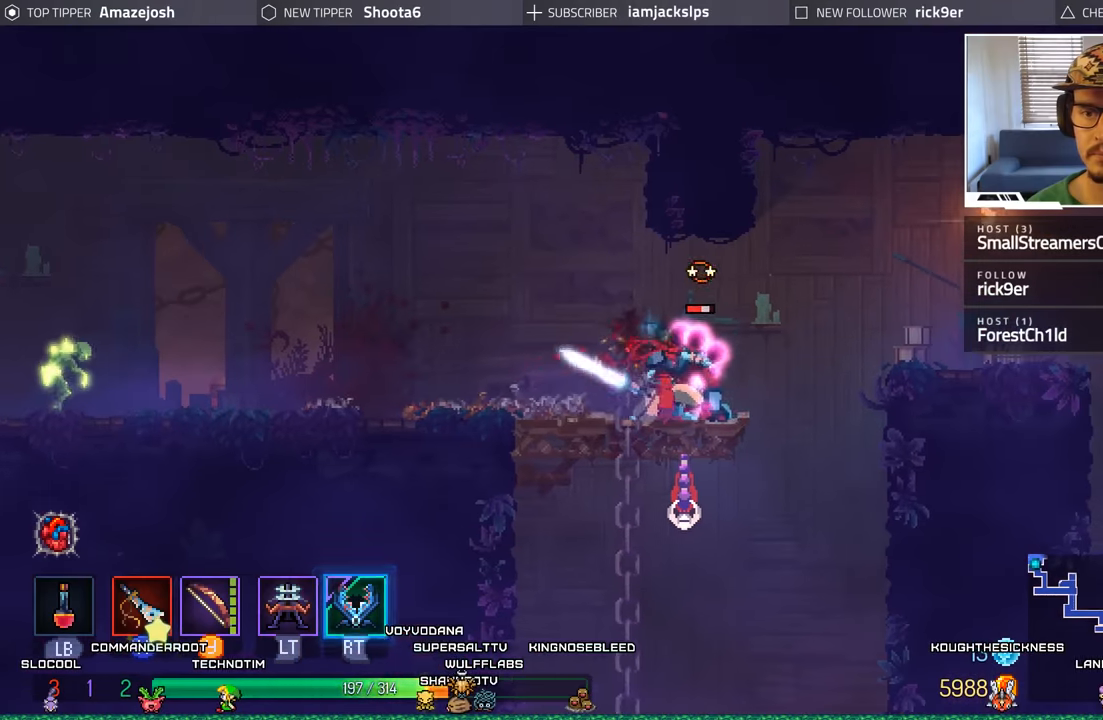
{"buttons": ["X"], "left_stick": "center", "right_stick": "center", "events": [[50, "X", "up"], [150, "X", "down"], [216, "X", "up"], [316, "X", "down"], [383, "X", "up"], [466, "X", "down"]]}
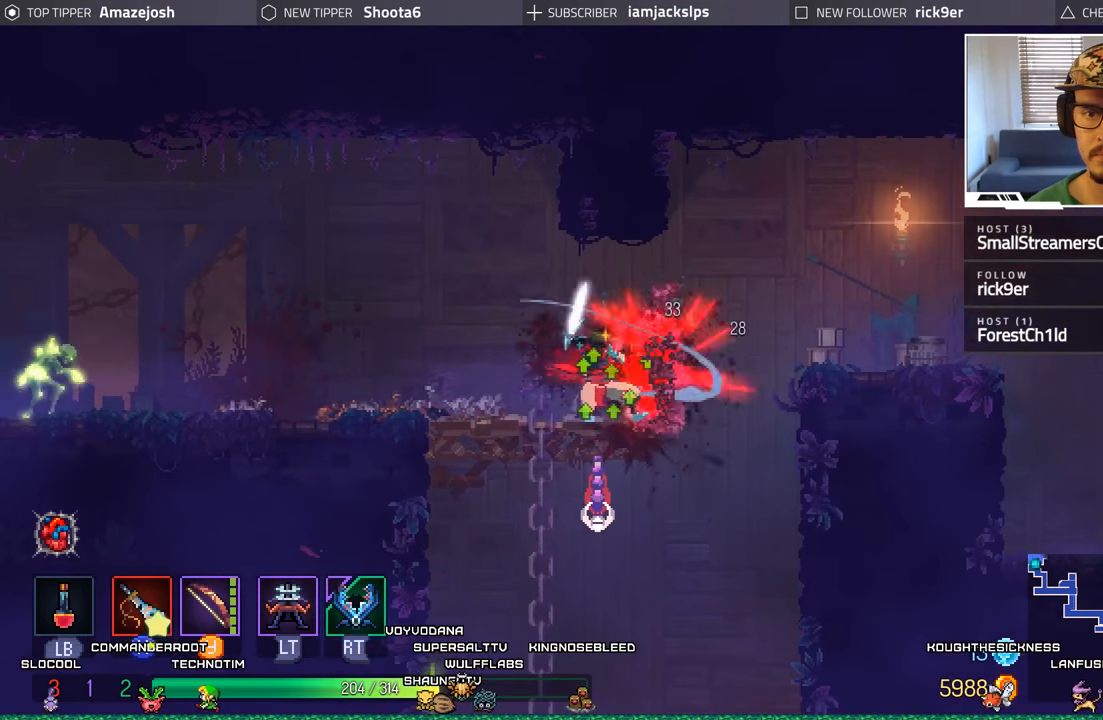
{"buttons": ["DPAD_LEFT"], "left_stick": "center", "right_stick": "center", "events": [[50, "X", "up"], [133, "X", "down"], [216, "DPAD_LEFT", "down"], [216, "X", "up"], [300, "X", "down"], [400, "X", "up"]]}
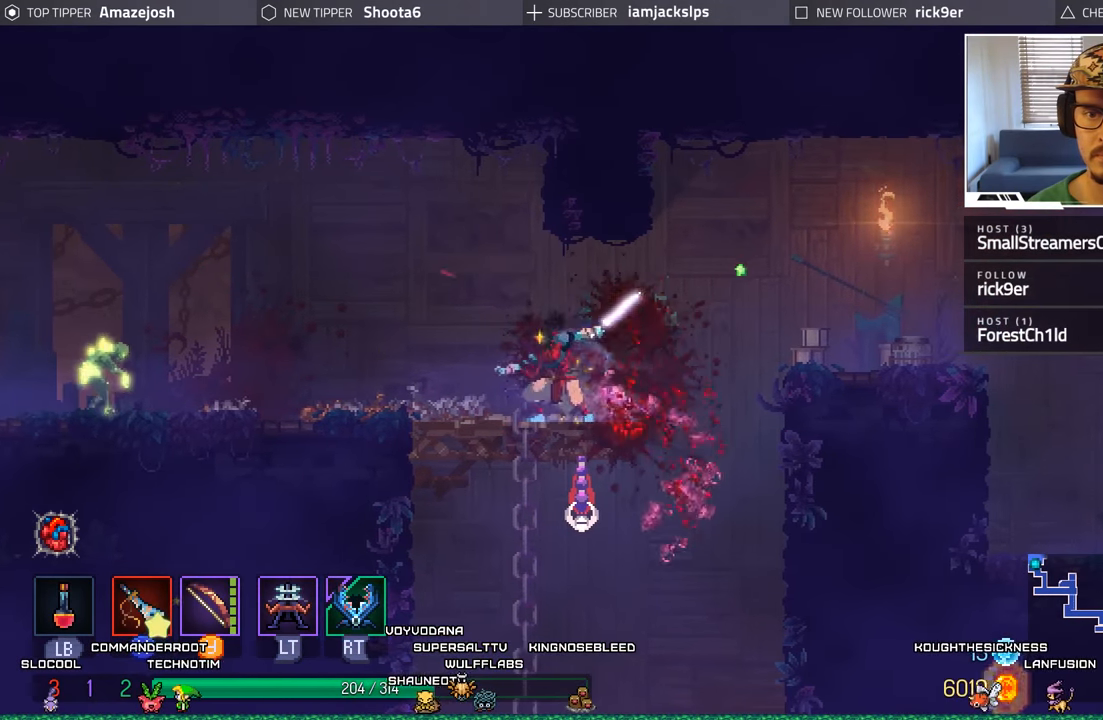
{"buttons": [], "left_stick": "center", "right_stick": "center"}
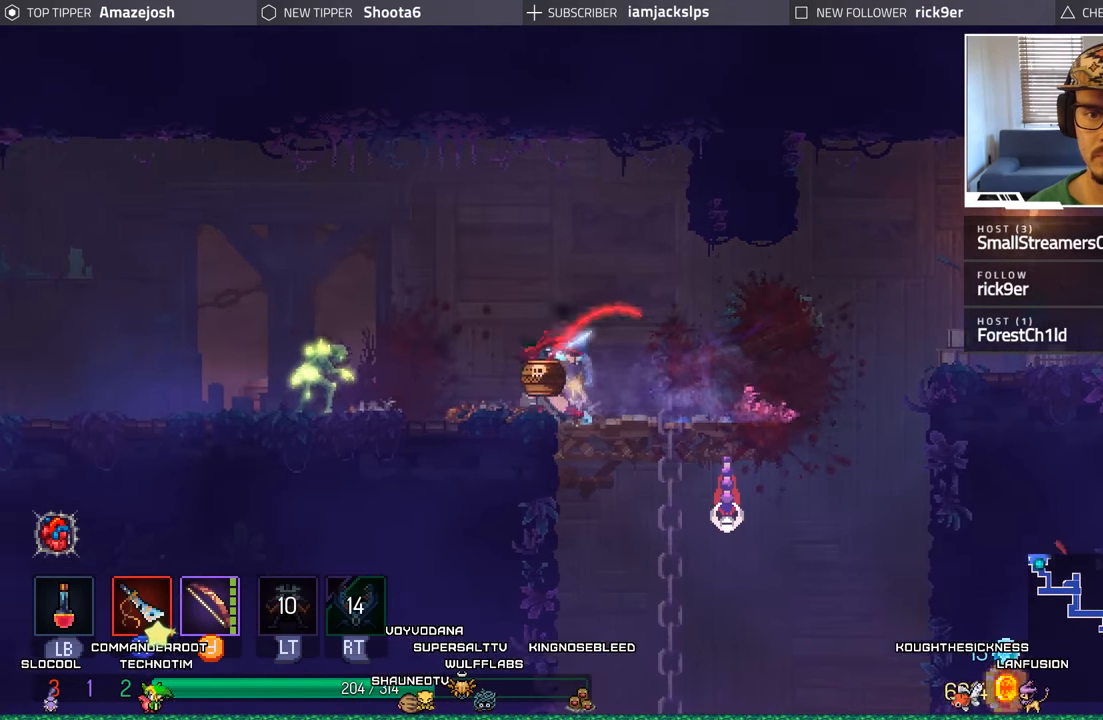
{"buttons": [], "left_stick": "center", "right_stick": "center", "events": [[16, "X", "down"], [116, "X", "up"], [216, "X", "down"], [283, "X", "up"], [383, "X", "down"], [466, "X", "up"]]}
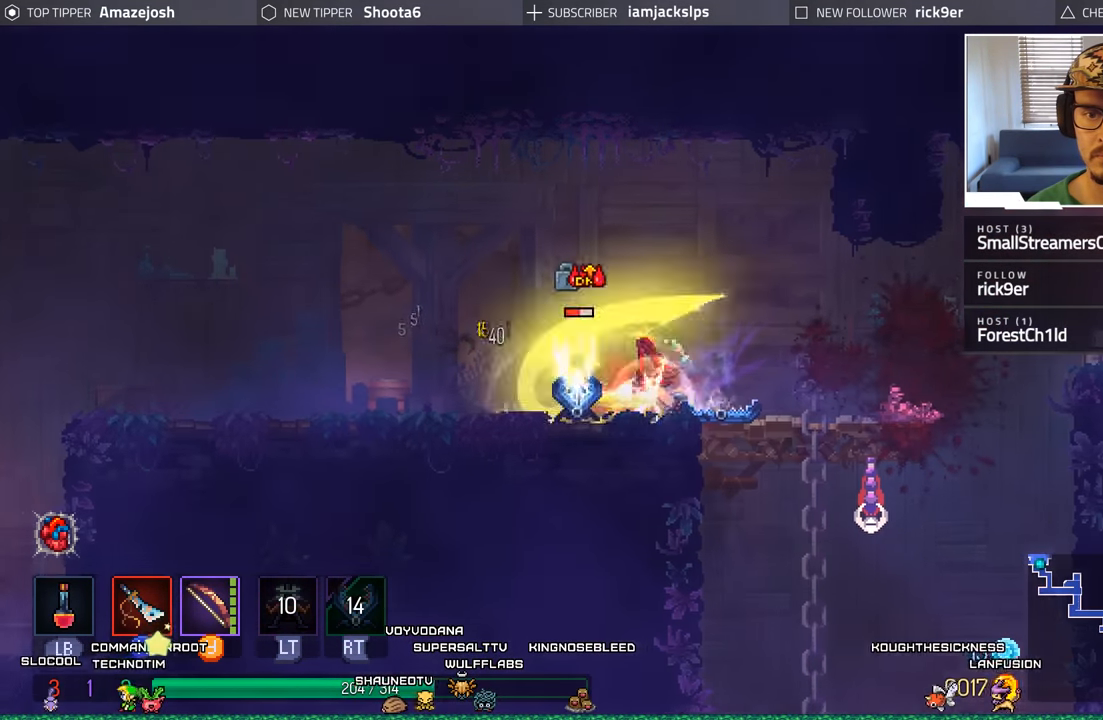
{"buttons": ["DPAD_RIGHT"], "left_stick": "center", "right_stick": "center", "events": [[66, "X", "down"], [116, "X", "up"], [300, "DPAD_RIGHT", "down"]]}
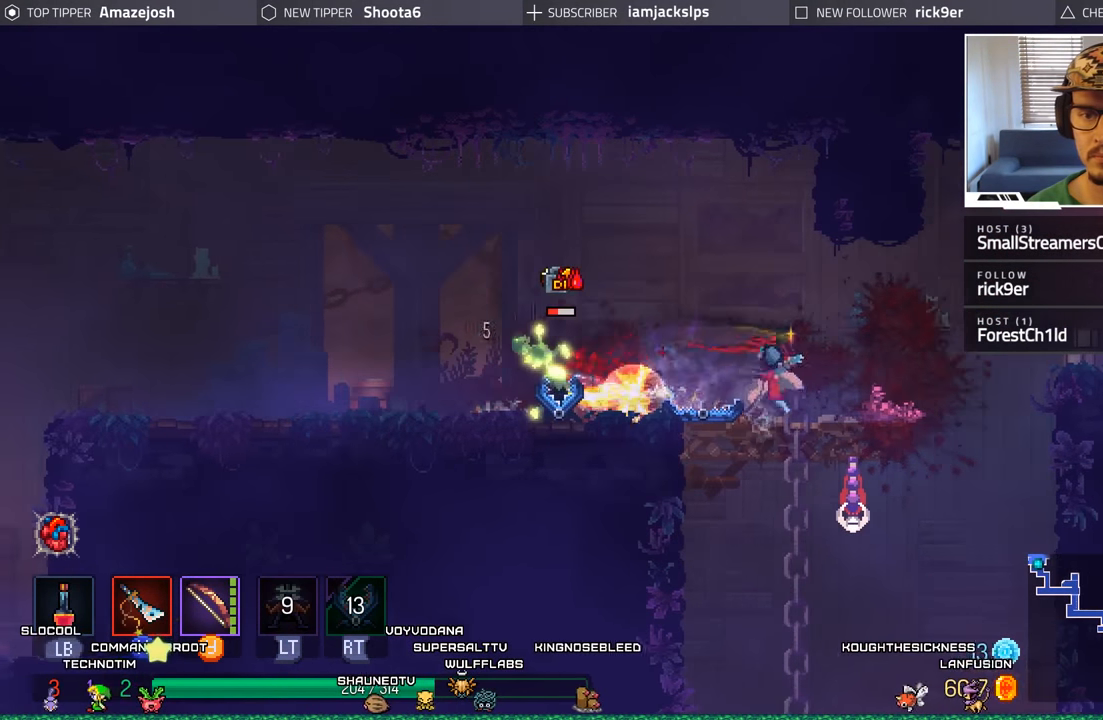
{"buttons": ["DPAD_DOWN"], "left_stick": "center", "right_stick": "center", "events": [[200, "DPAD_DOWN", "down"], [216, "A", "down"], [216, "DPAD_RIGHT", "up"], [316, "A", "up"], [416, "A", "down"], [500, "A", "up"]]}
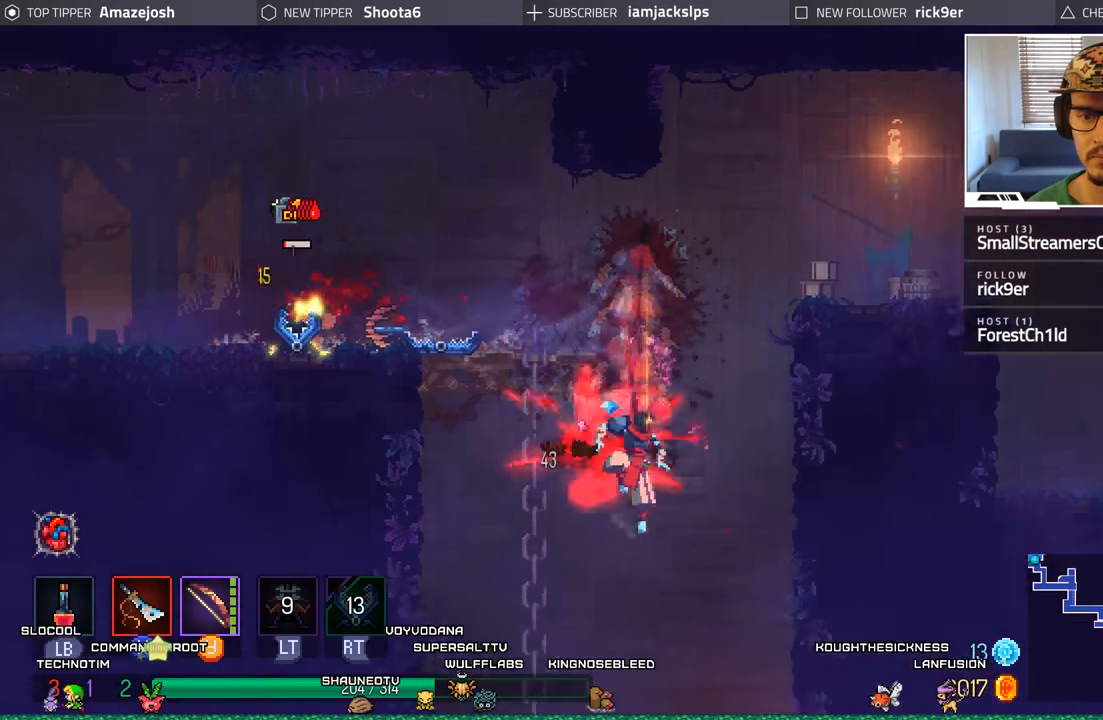
{"buttons": ["A", "DPAD_LEFT"], "left_stick": "center", "right_stick": "center", "events": [[100, "A", "down"], [116, "A", "up"], [150, "DPAD_DOWN", "up"], [200, "DPAD_LEFT", "down"], [433, "A", "down"]]}
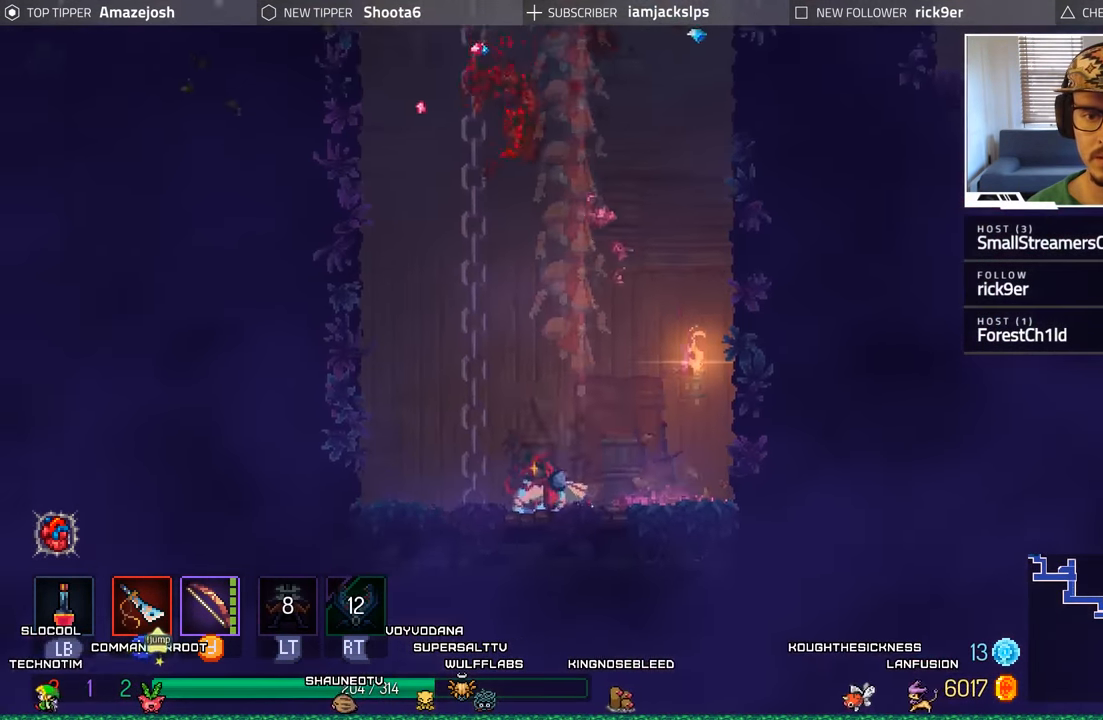
{"buttons": ["DPAD_UP"], "left_stick": "center", "right_stick": "center", "events": [[16, "DPAD_LEFT", "up"], [16, "DPAD_UP", "down"], [83, "A", "up"], [150, "A", "down"], [266, "A", "up"], [333, "A", "down"], [433, "A", "up"]]}
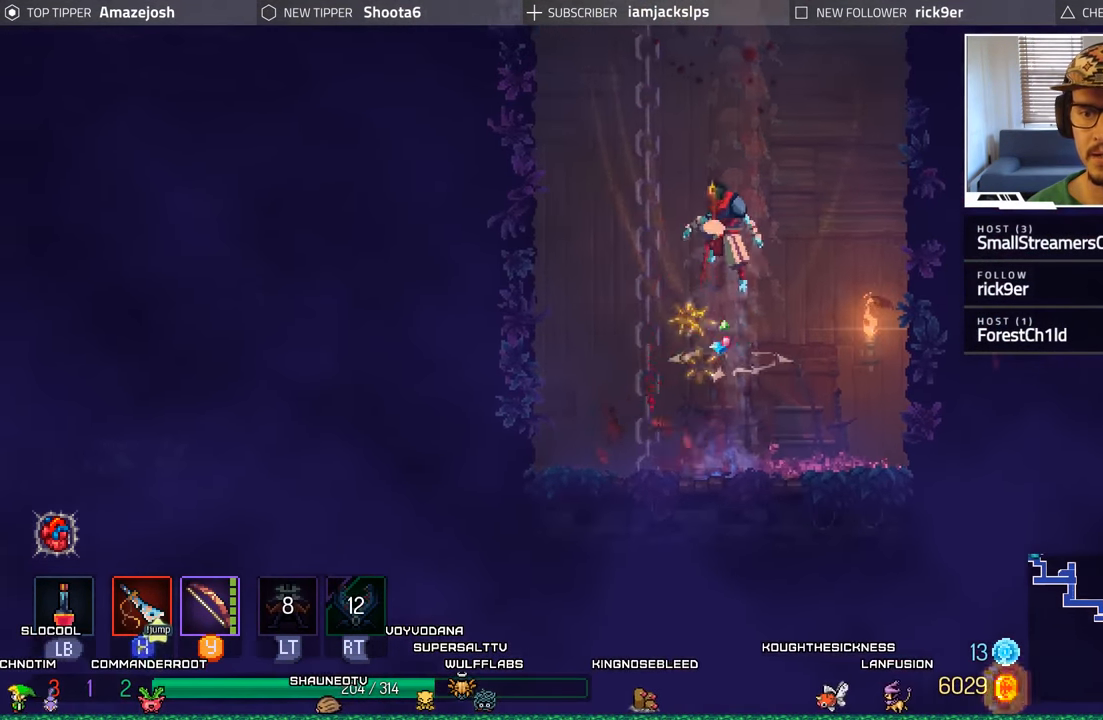
{"buttons": ["DPAD_UP"], "left_stick": "center", "right_stick": "center", "events": [[33, "A", "down"], [116, "A", "up"], [200, "A", "down"], [316, "A", "up"], [400, "A", "down"], [500, "A", "up"]]}
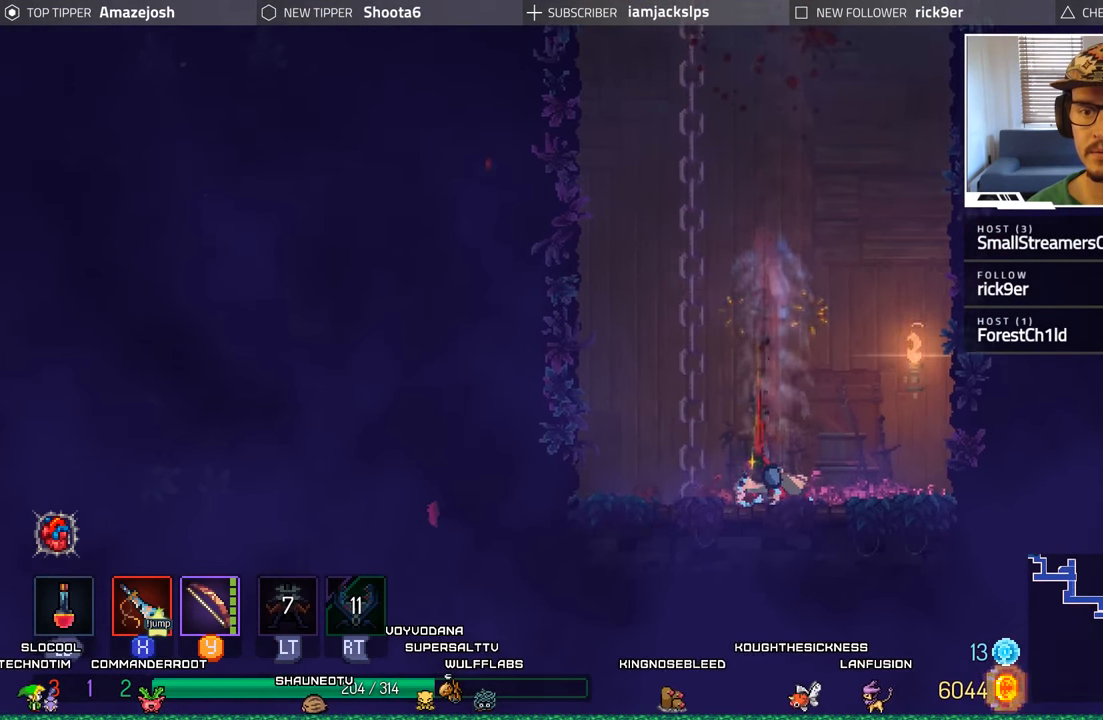
{"buttons": ["A", "DPAD_UP"], "left_stick": "center", "right_stick": "center", "events": [[83, "A", "down"], [133, "DPAD_LEFT", "down"], [200, "A", "up"], [283, "A", "down"], [316, "DPAD_LEFT", "up"], [383, "A", "up"], [467, "A", "down"]]}
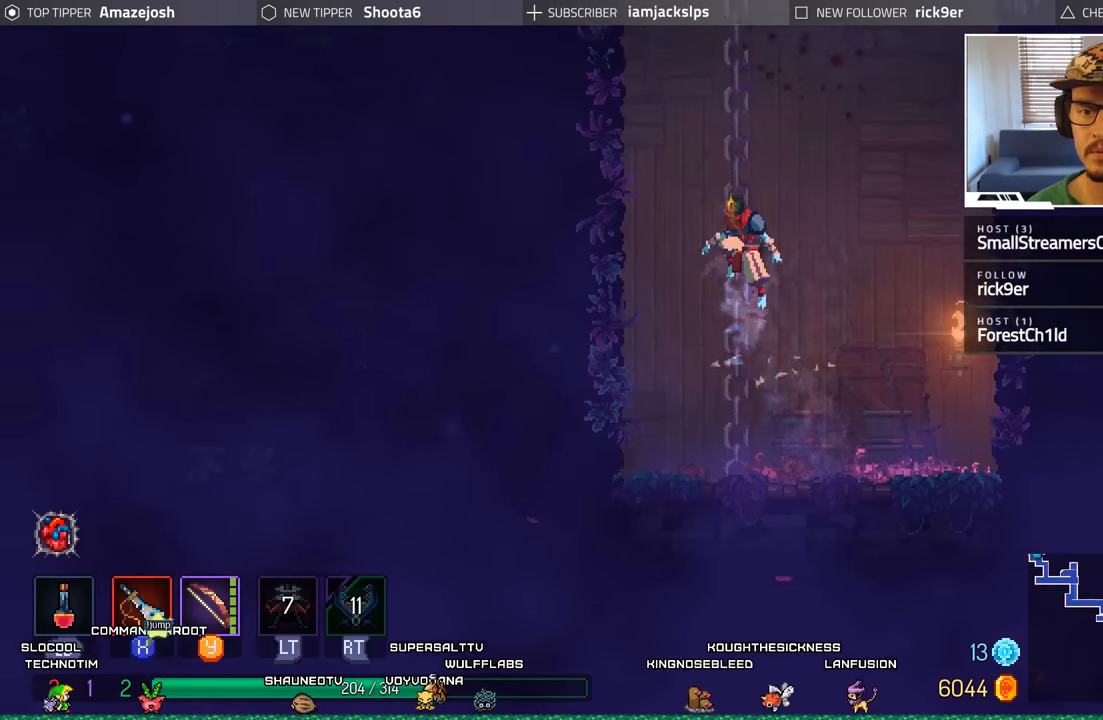
{"buttons": ["DPAD_UP"], "left_stick": "center", "right_stick": "center", "events": [[67, "A", "up"], [150, "A", "down"], [250, "A", "up"], [333, "A", "down"], [433, "A", "up"]]}
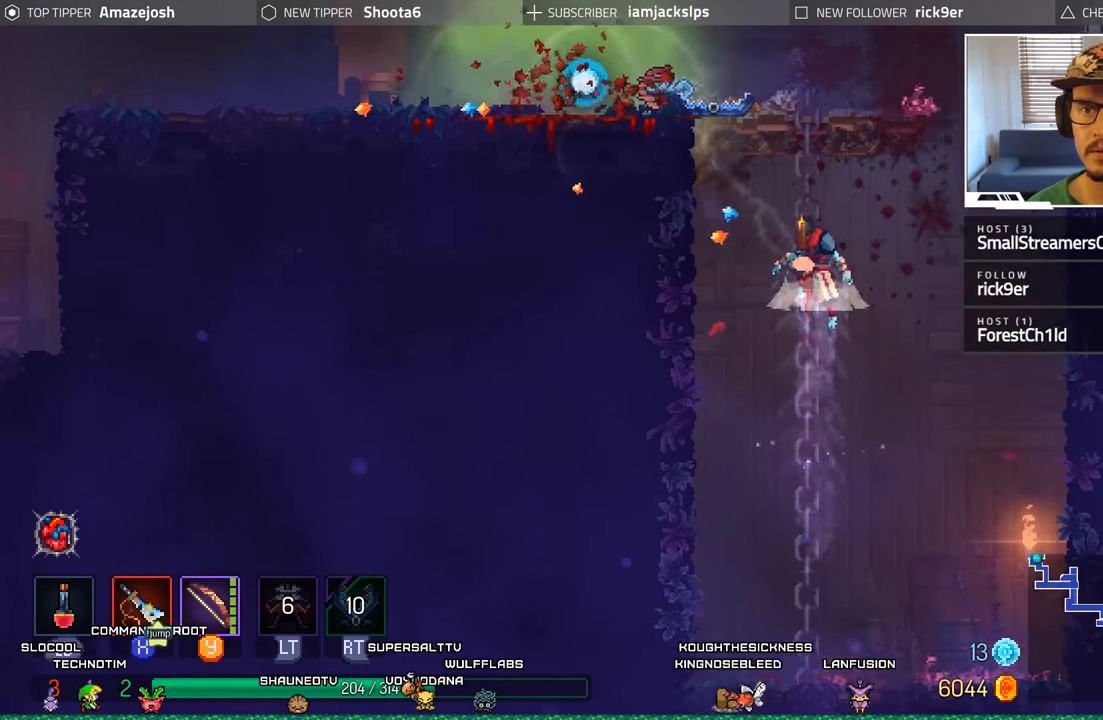
{"buttons": ["DPAD_UP"], "left_stick": "center", "right_stick": "center", "events": [[17, "A", "down"], [117, "A", "up"], [200, "A", "down"], [317, "A", "up"], [400, "A", "down"], [500, "A", "up"]]}
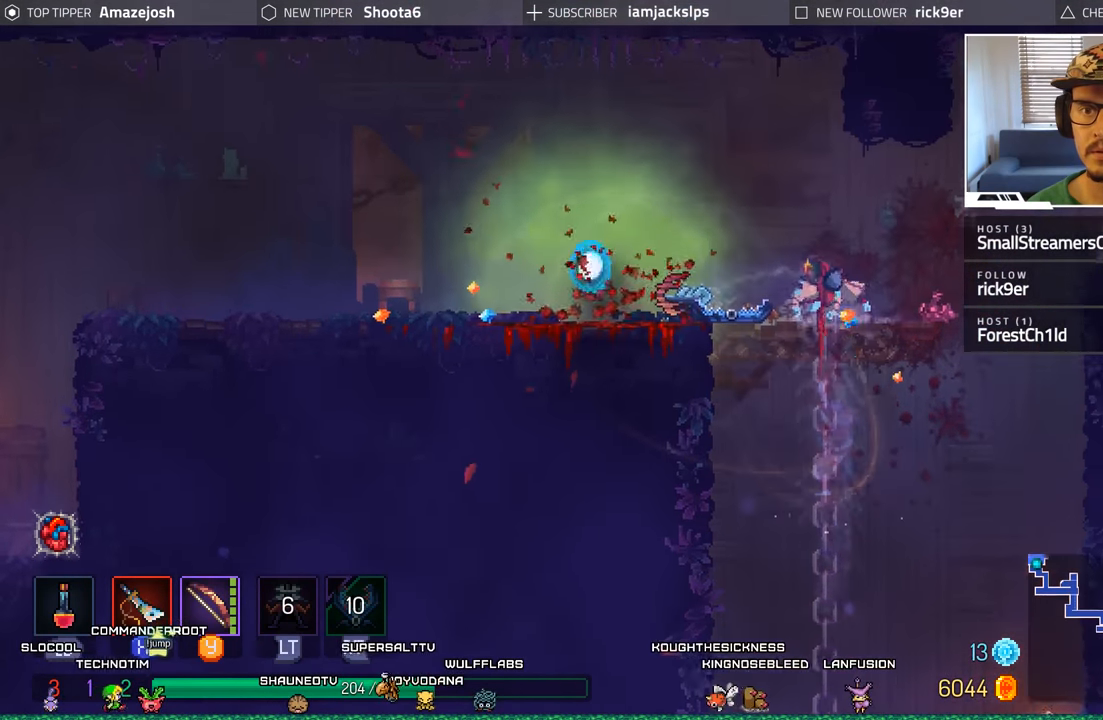
{"buttons": ["DPAD_LEFT"], "left_stick": "center", "right_stick": "center", "events": [[50, "DPAD_LEFT", "down"], [183, "DPAD_UP", "up"], [333, "B", "down"], [450, "B", "up"]]}
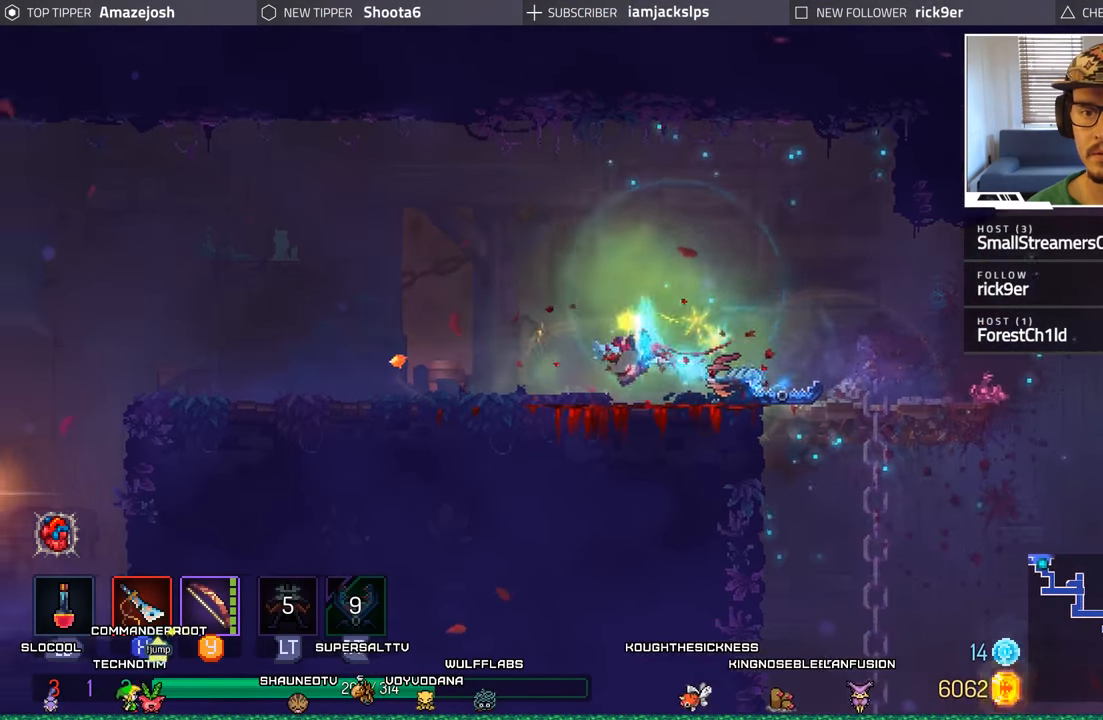
{"buttons": ["DPAD_RIGHT"], "left_stick": "center", "right_stick": "center", "events": [[33, "DPAD_LEFT", "up"], [267, "DPAD_RIGHT", "down"]]}
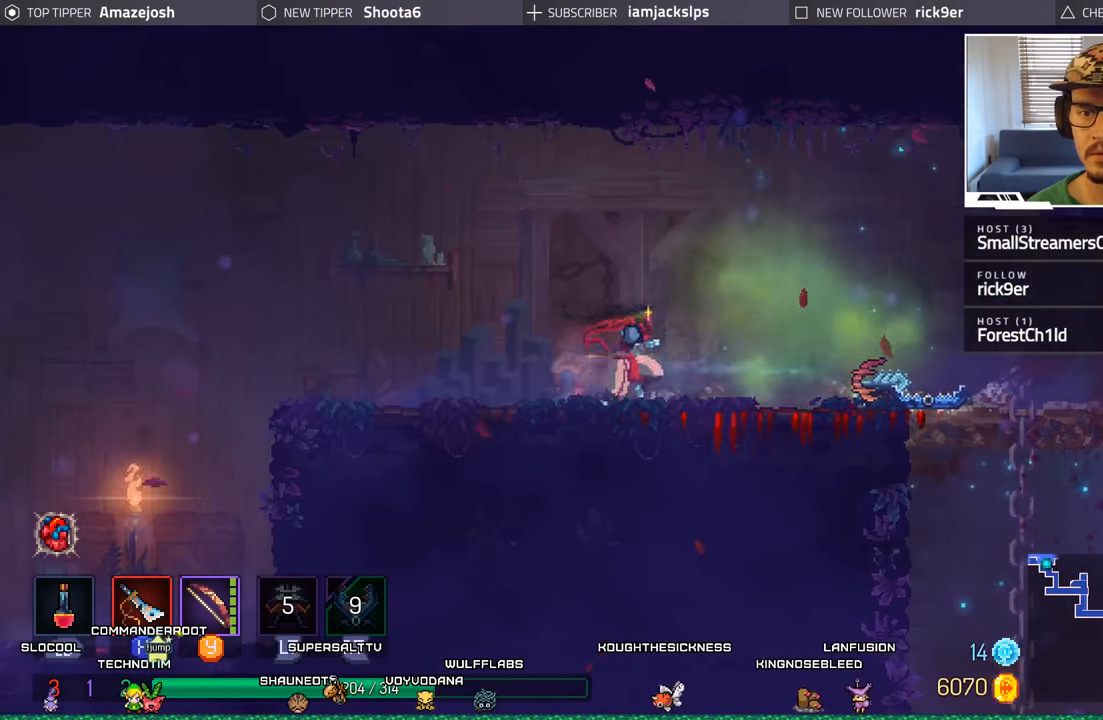
{"buttons": ["B", "DPAD_RIGHT"], "left_stick": "center", "right_stick": "center", "events": [[17, "B", "down"], [133, "B", "up"], [233, "B", "down"], [300, "B", "up"], [400, "B", "down"]]}
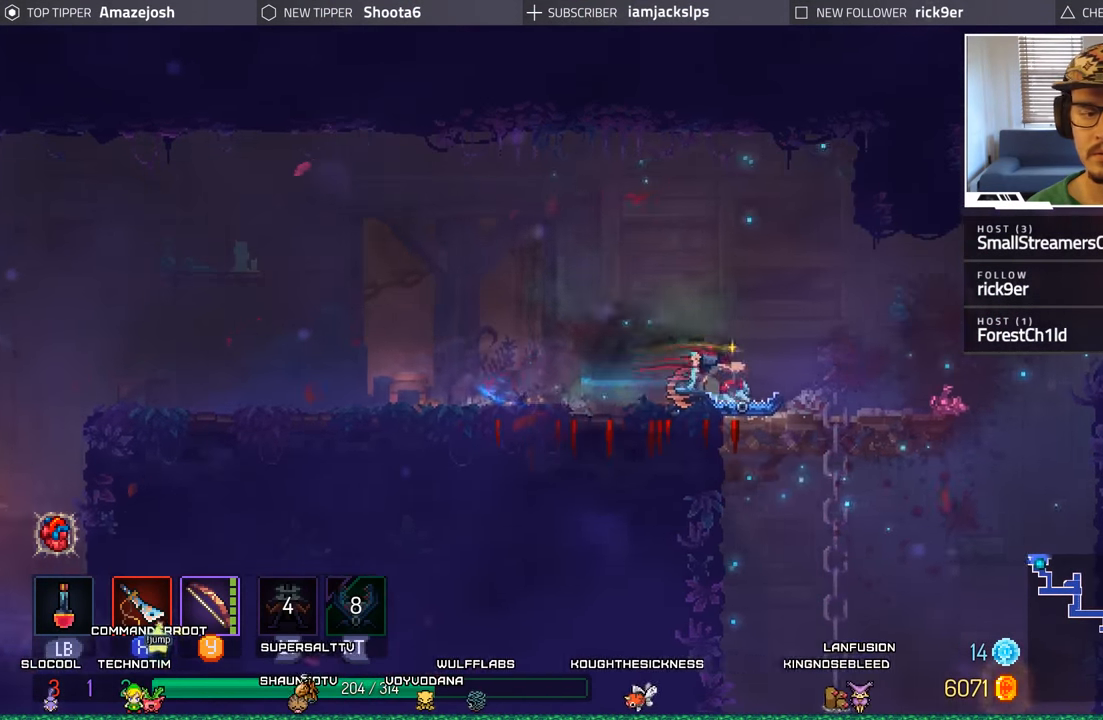
{"buttons": ["DPAD_RIGHT"], "left_stick": "center", "right_stick": "center", "events": [[17, "B", "up"], [83, "B", "down"], [217, "B", "up"]]}
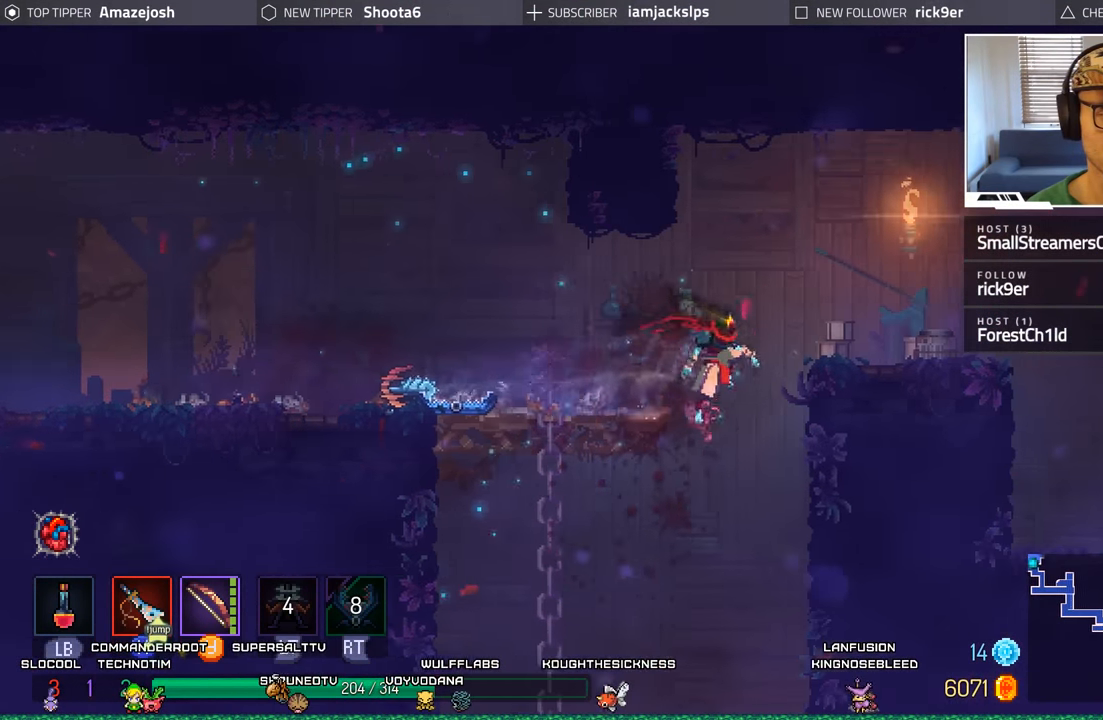
{"buttons": ["A", "DPAD_DOWN"], "left_stick": "center", "right_stick": "center", "events": [[167, "DPAD_DOWN", "down"], [200, "DPAD_RIGHT", "up"], [217, "A", "down"], [317, "A", "up"], [400, "A", "down"]]}
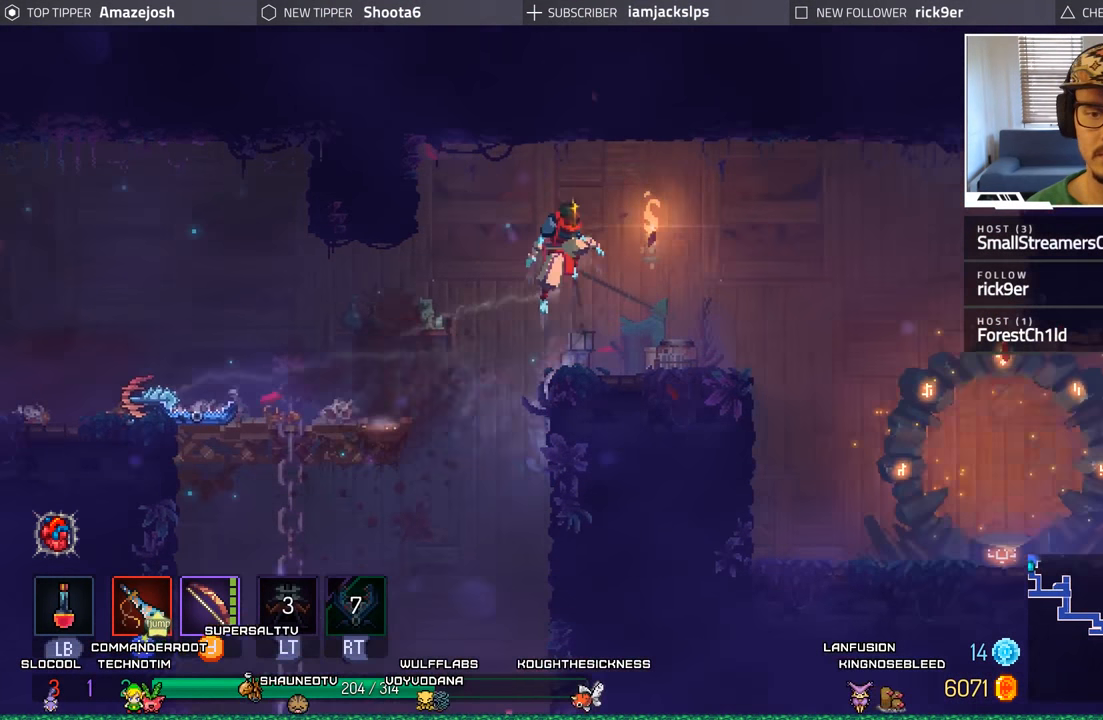
{"buttons": ["DPAD_RIGHT"], "left_stick": "center", "right_stick": "center", "events": [[17, "A", "up"], [33, "DPAD_DOWN", "up"], [333, "DPAD_RIGHT", "down"]]}
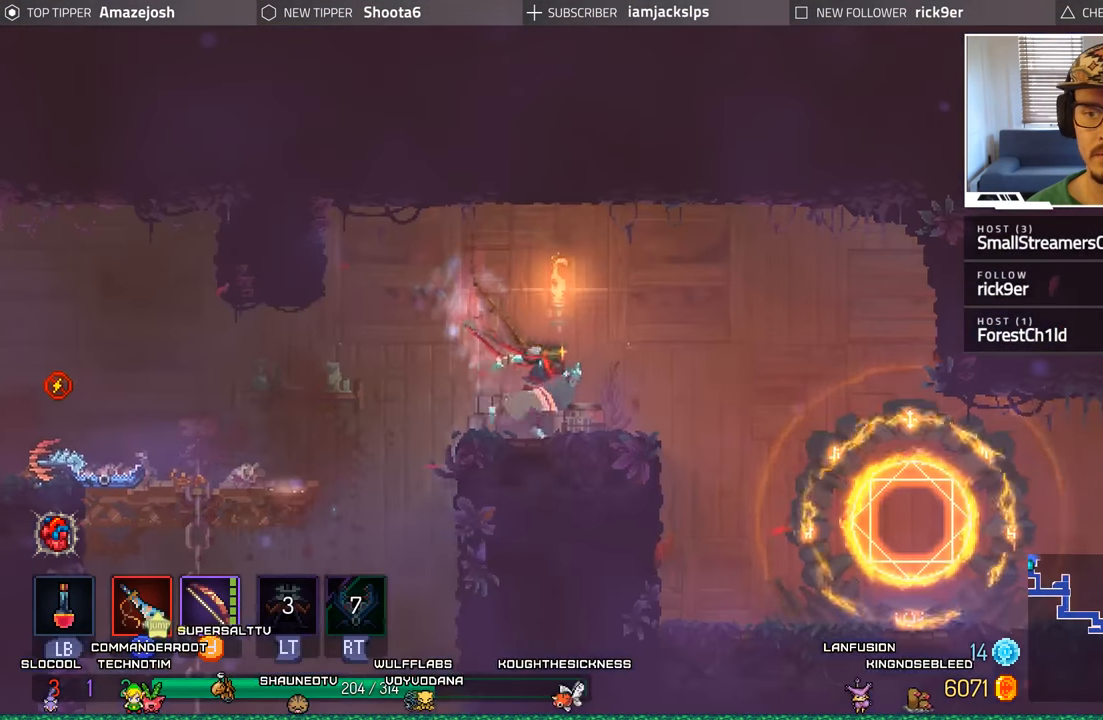
{"buttons": ["DPAD_RIGHT"], "left_stick": "center", "right_stick": "center", "events": []}
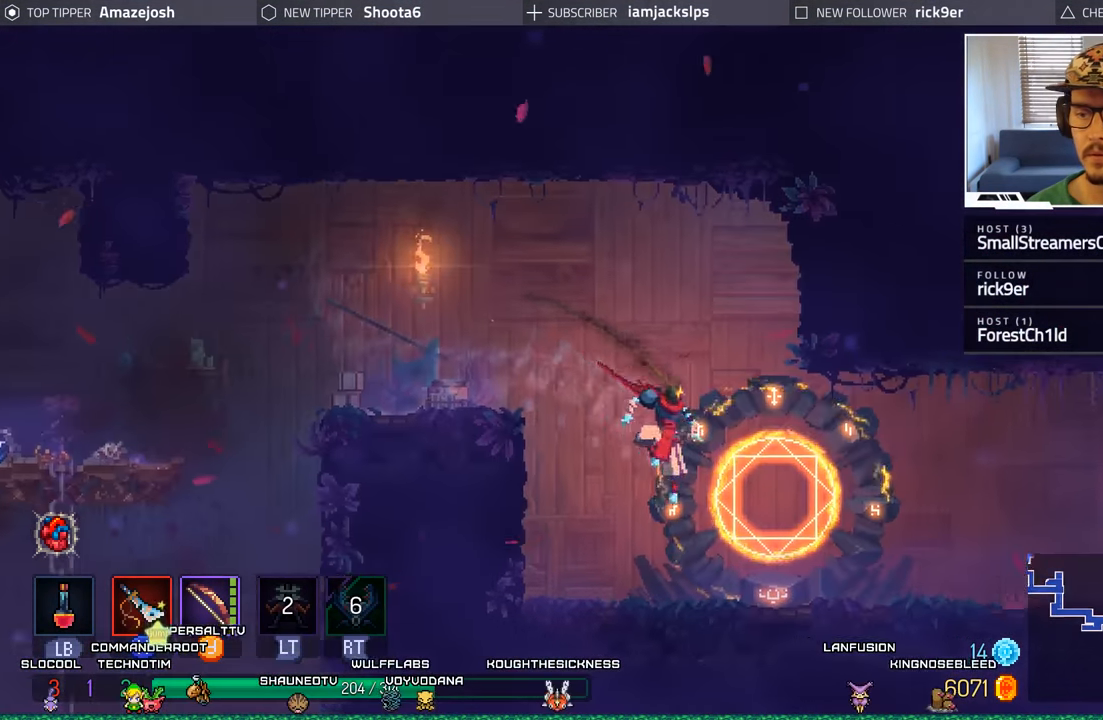
{"buttons": ["DPAD_RIGHT"], "left_stick": "center", "right_stick": "center", "events": []}